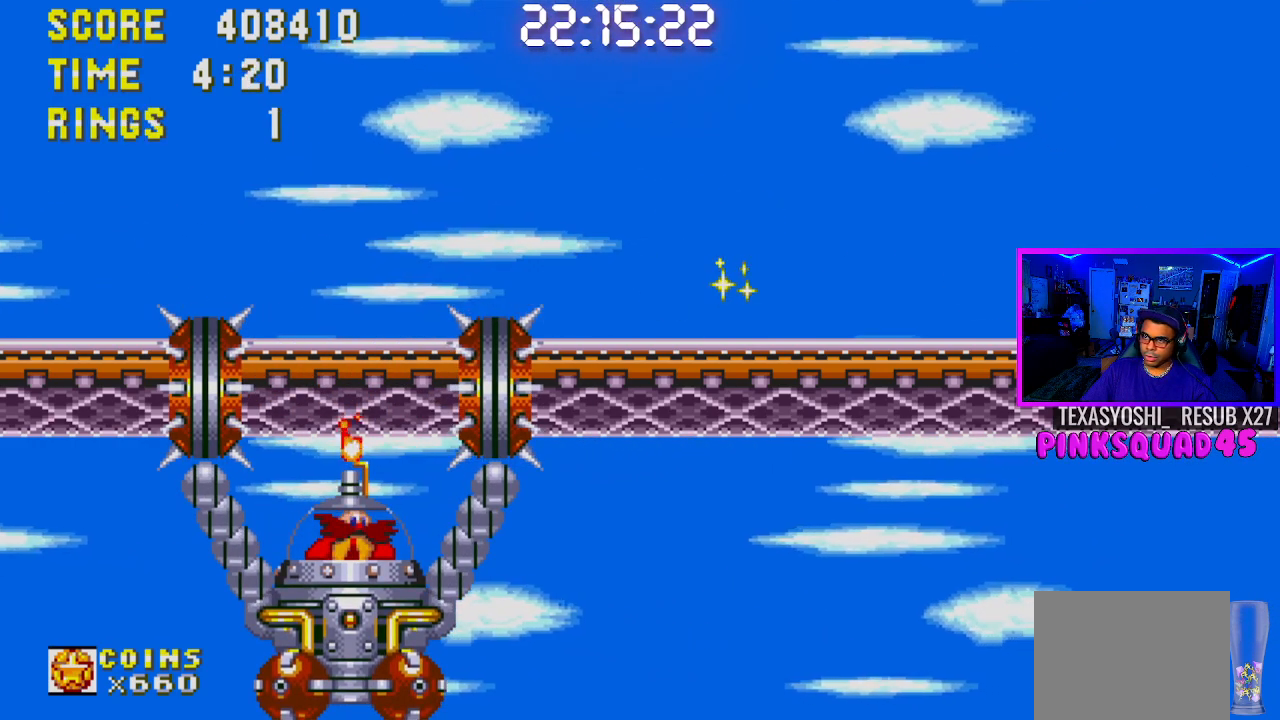
Gameplay with a controller (PlayStation layout); each line is a JSON object with the inputs held at the frame after it. "events" lists button and stick changes between this image and that frame as [ms after this image, input, new state], when the widget could be followed in between. Not read: L1 L3 R1 R3.
{"buttons": ["DPAD_LEFT"], "left_stick": "center", "right_stick": "center", "events": [[250, "DPAD_LEFT", "down"]]}
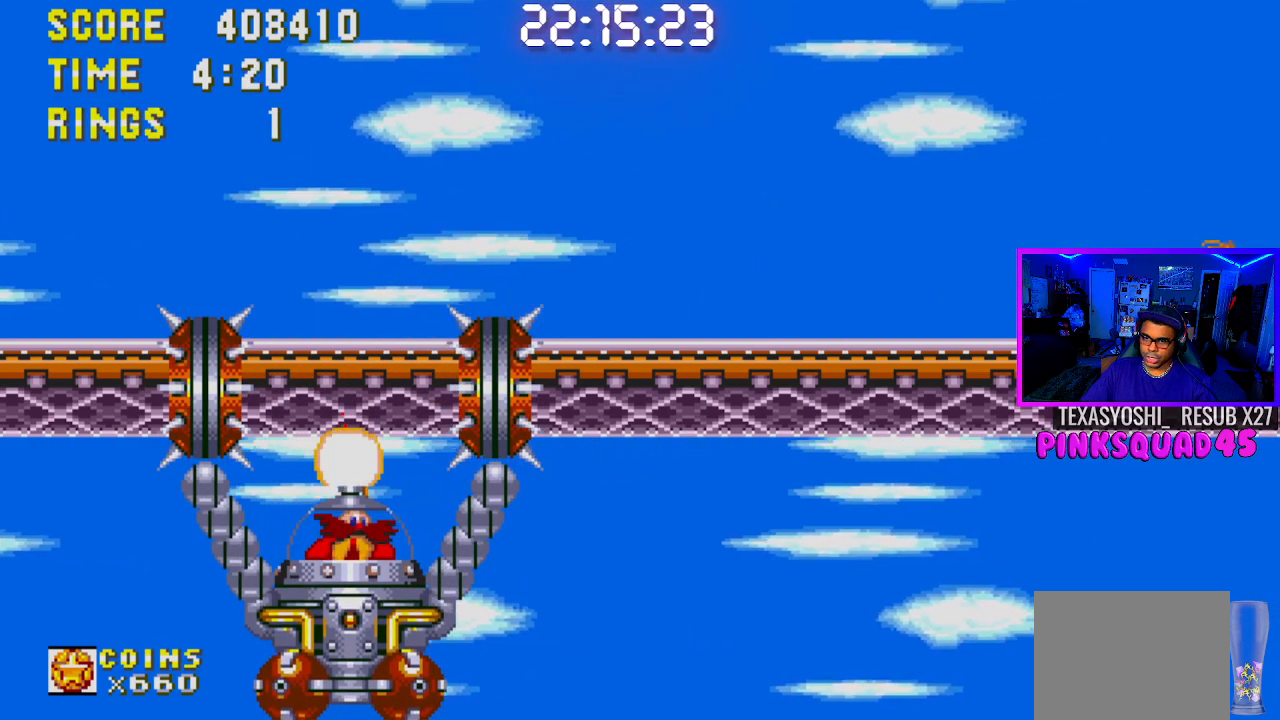
{"buttons": ["DPAD_LEFT"], "left_stick": "center", "right_stick": "center", "events": []}
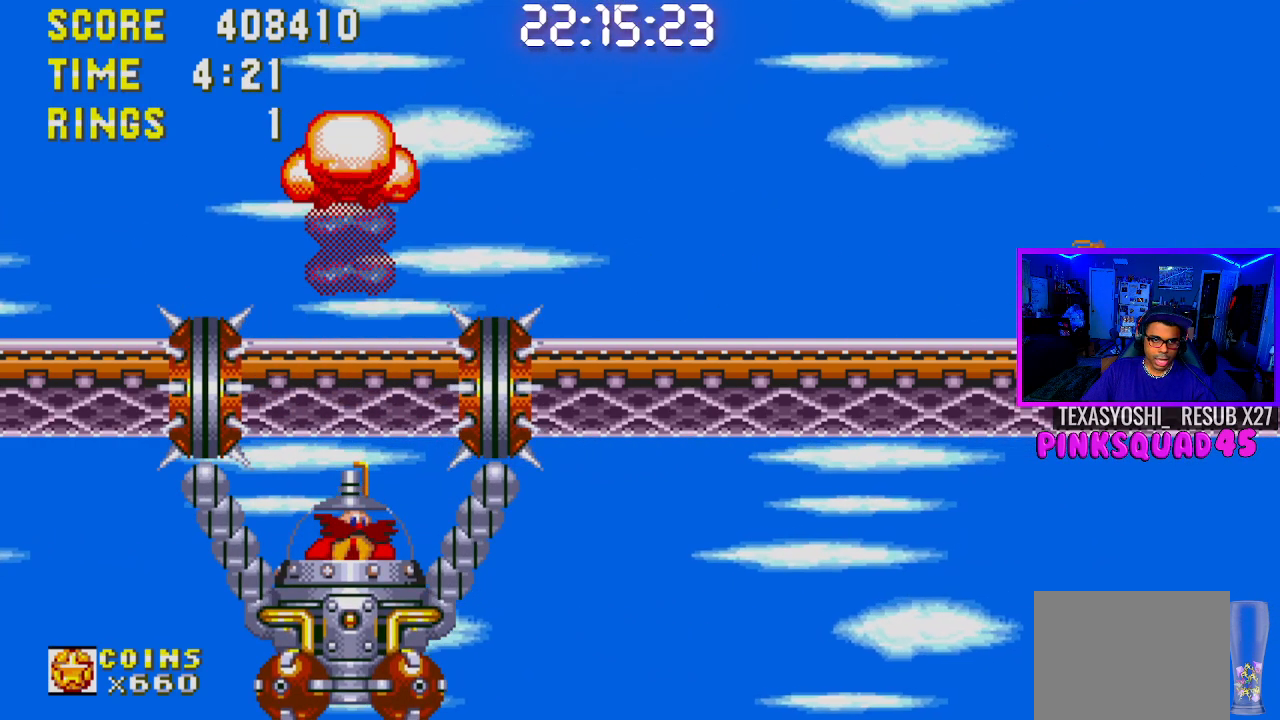
{"buttons": [], "left_stick": "center", "right_stick": "center", "events": [[417, "DPAD_LEFT", "up"]]}
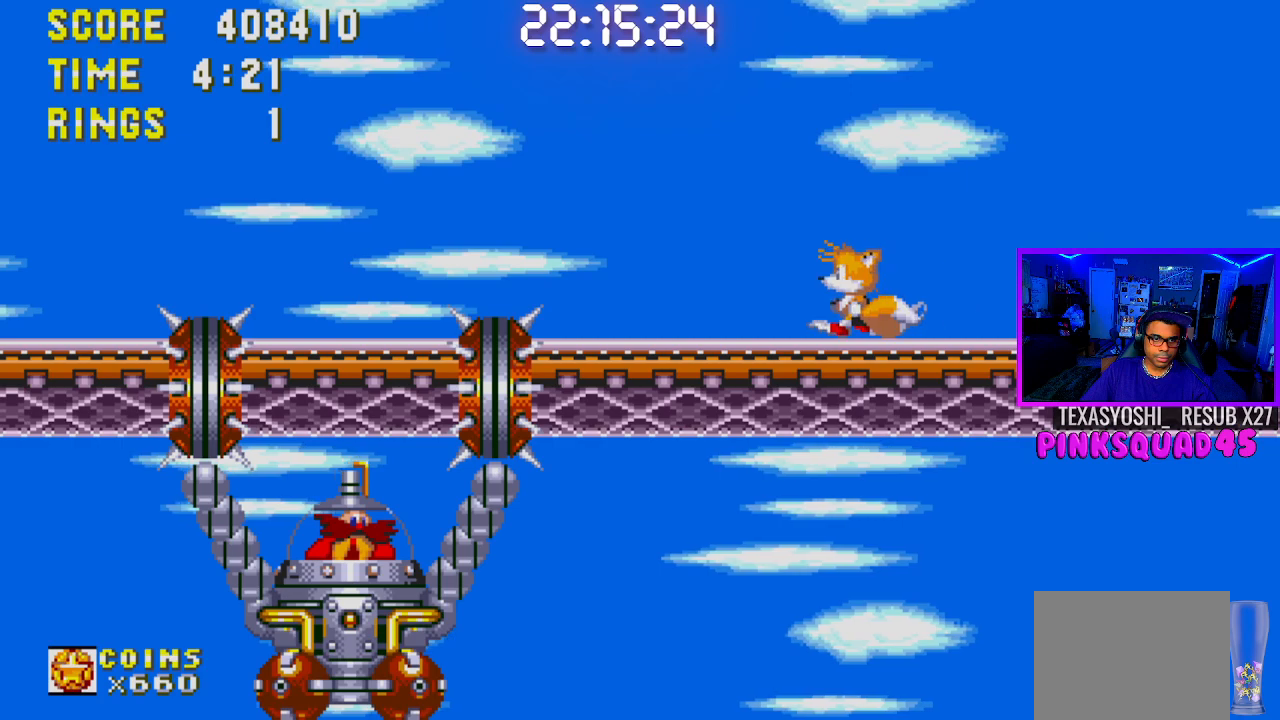
{"buttons": ["DPAD_RIGHT"], "left_stick": "center", "right_stick": "center", "events": [[467, "DPAD_RIGHT", "down"]]}
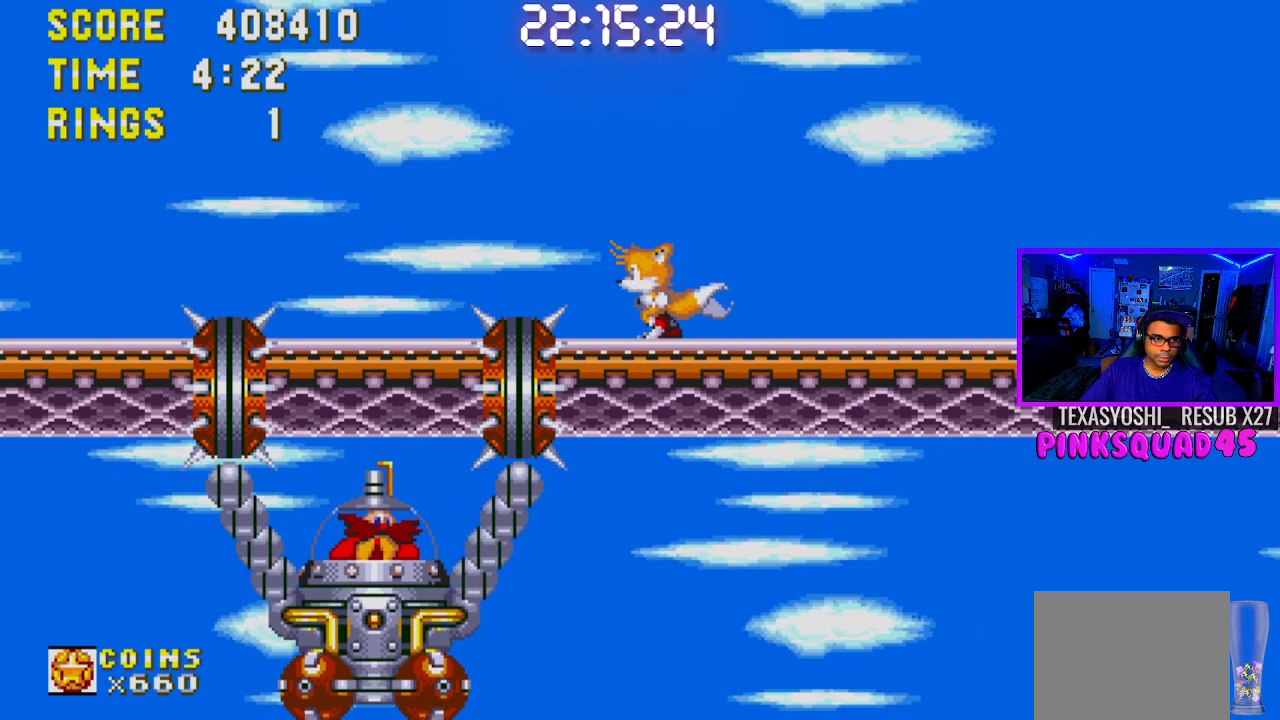
{"buttons": [], "left_stick": "center", "right_stick": "center", "events": [[117, "DPAD_RIGHT", "up"], [300, "DPAD_LEFT", "down"], [383, "DPAD_LEFT", "up"]]}
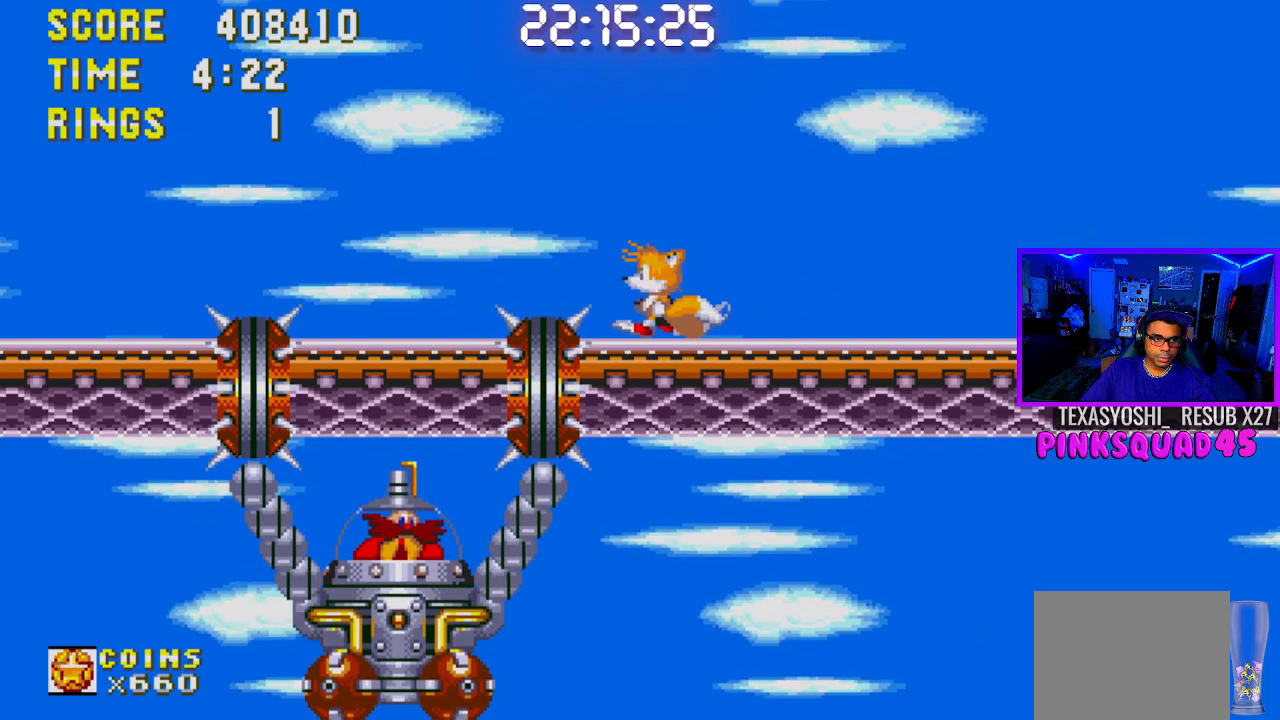
{"buttons": [], "left_stick": "center", "right_stick": "center", "events": [[17, "DPAD_DOWN", "down"], [83, "DPAD_DOWN", "up"], [217, "DPAD_DOWN", "down"], [283, "DPAD_DOWN", "up"]]}
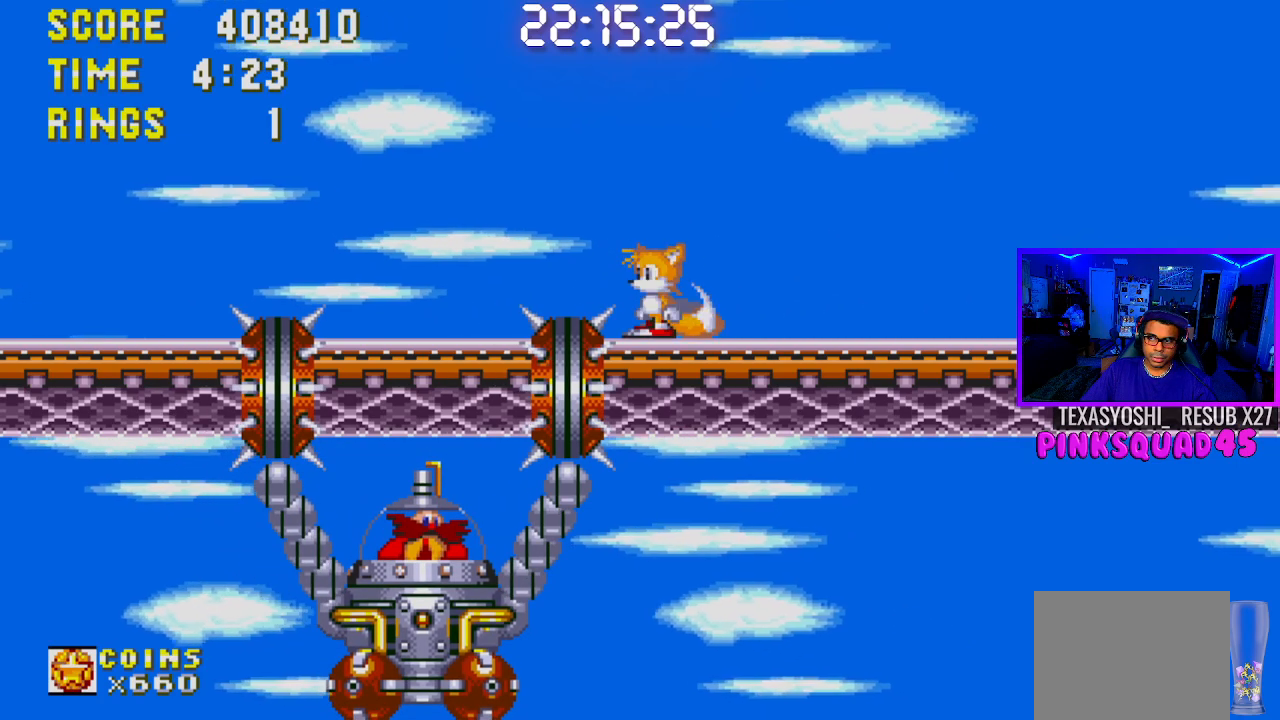
{"buttons": ["DPAD_RIGHT"], "left_stick": "center", "right_stick": "center", "events": [[17, "DPAD_RIGHT", "down"], [200, "DPAD_RIGHT", "up"], [467, "DPAD_RIGHT", "down"]]}
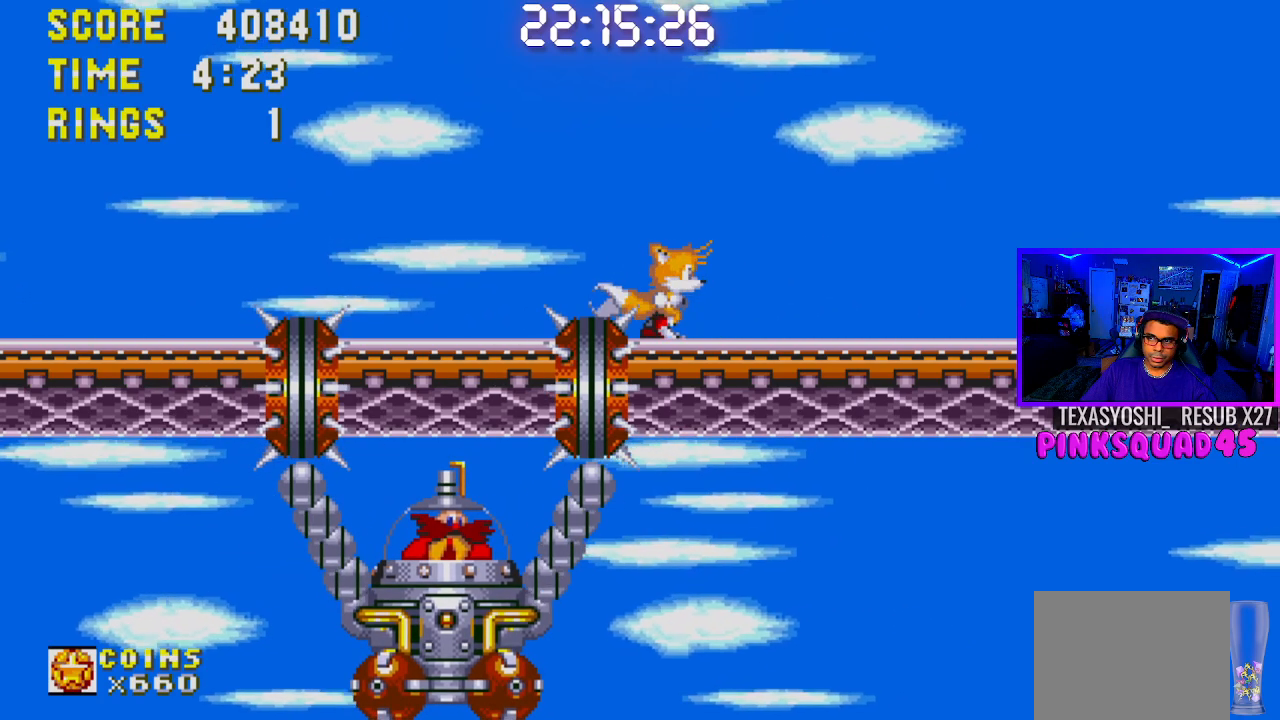
{"buttons": ["DPAD_RIGHT"], "left_stick": "center", "right_stick": "center", "events": [[183, "DPAD_RIGHT", "up"], [367, "DPAD_RIGHT", "down"]]}
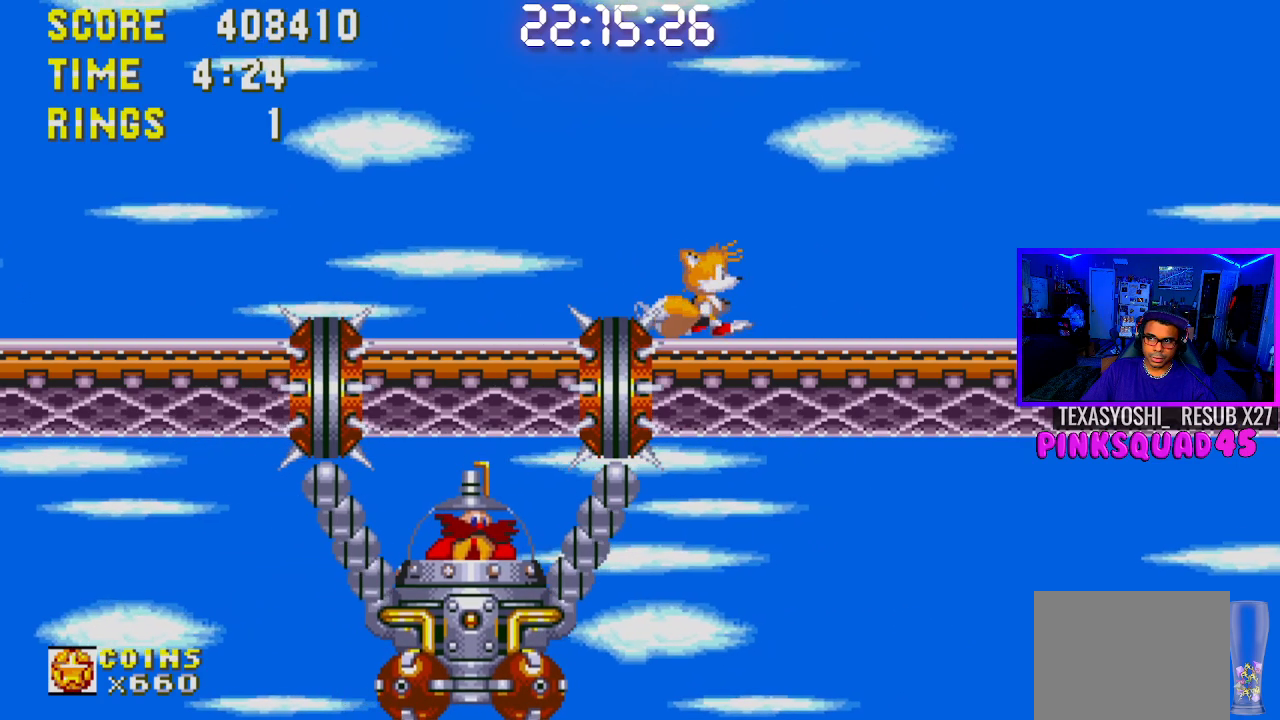
{"buttons": ["DPAD_RIGHT"], "left_stick": "center", "right_stick": "center", "events": [[67, "DPAD_RIGHT", "up"], [483, "DPAD_RIGHT", "down"]]}
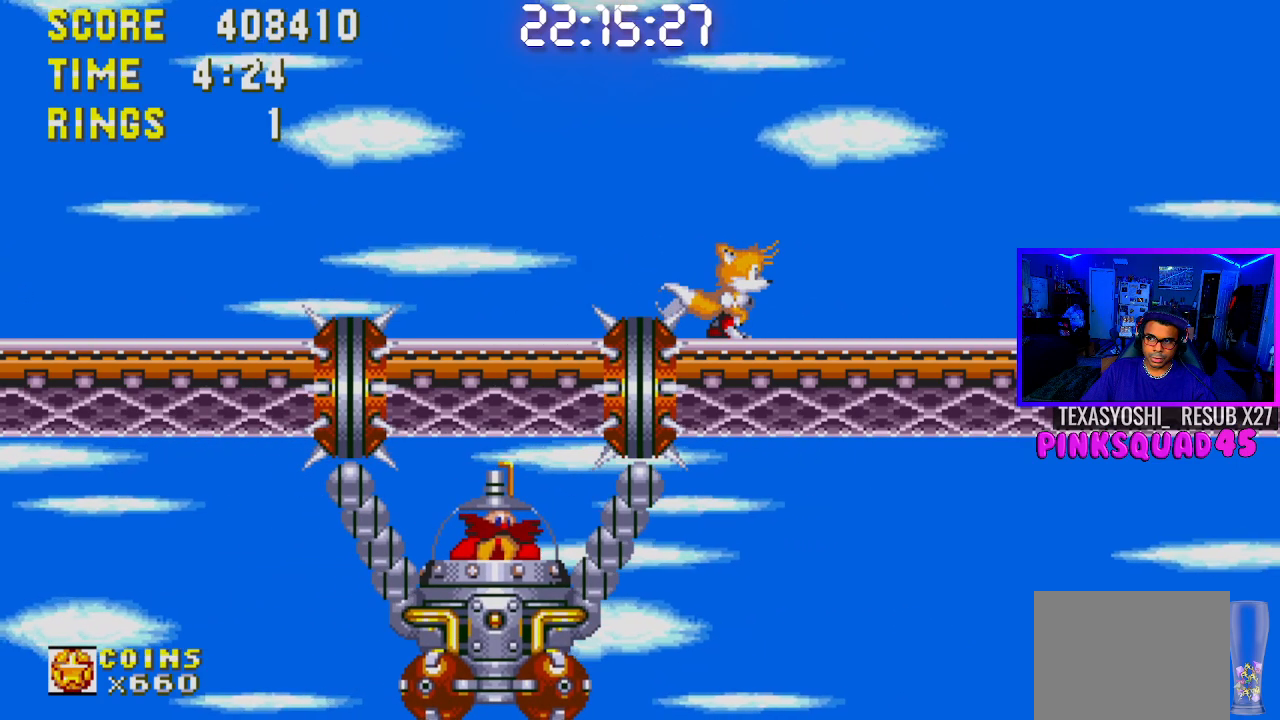
{"buttons": ["DPAD_RIGHT"], "left_stick": "center", "right_stick": "center", "events": [[167, "DPAD_RIGHT", "up"], [400, "DPAD_RIGHT", "down"]]}
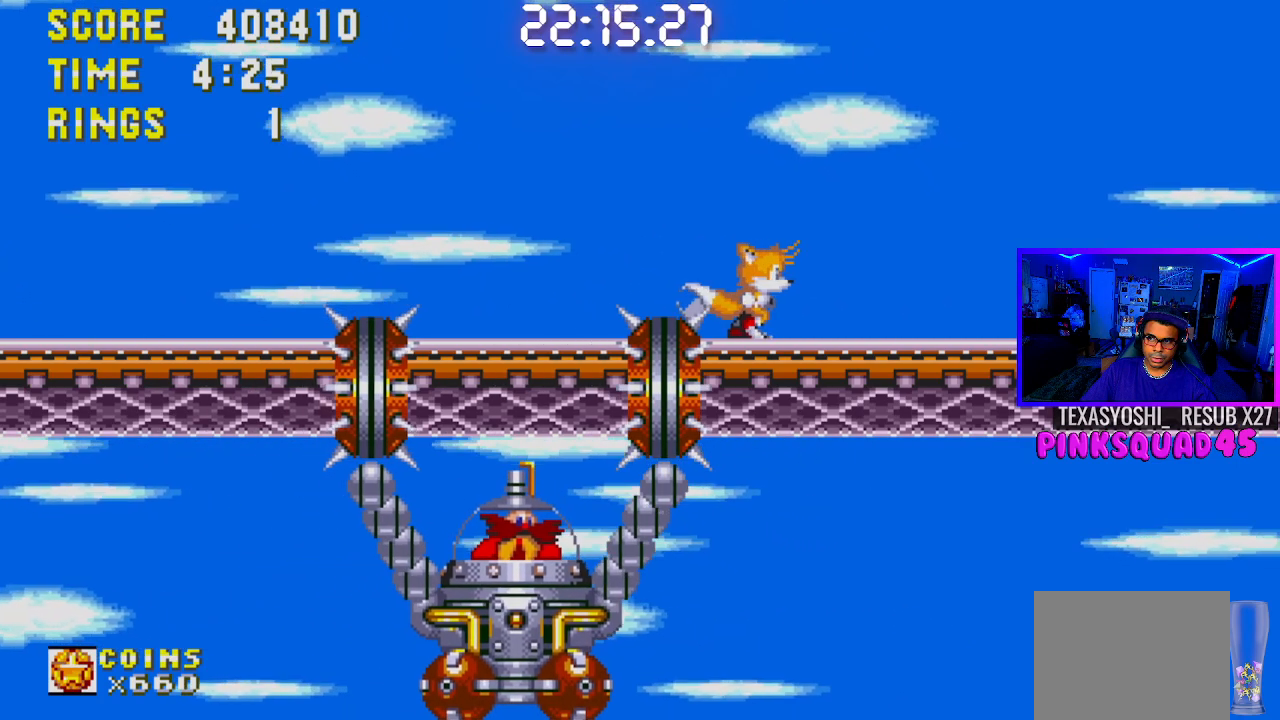
{"buttons": ["DPAD_RIGHT"], "left_stick": "center", "right_stick": "center", "events": [[150, "DPAD_RIGHT", "up"], [367, "DPAD_RIGHT", "down"]]}
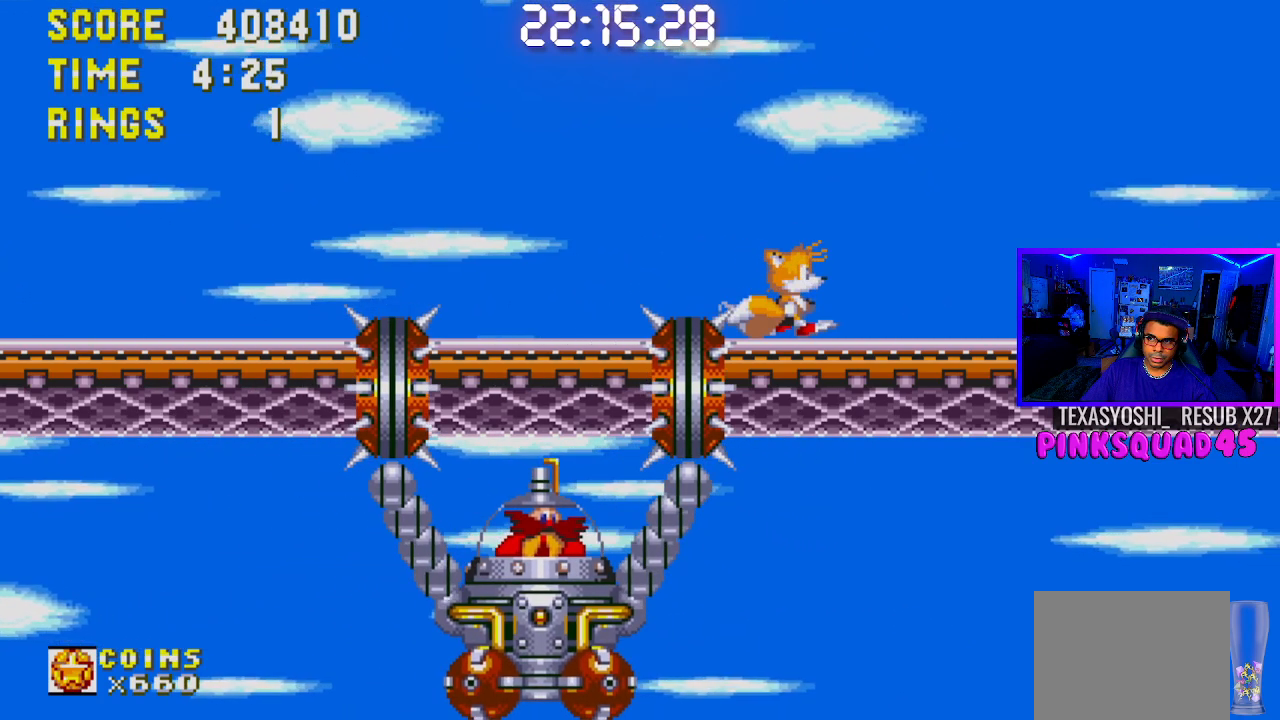
{"buttons": [], "left_stick": "center", "right_stick": "center", "events": [[17, "DPAD_RIGHT", "up"], [333, "DPAD_RIGHT", "down"], [467, "DPAD_RIGHT", "up"]]}
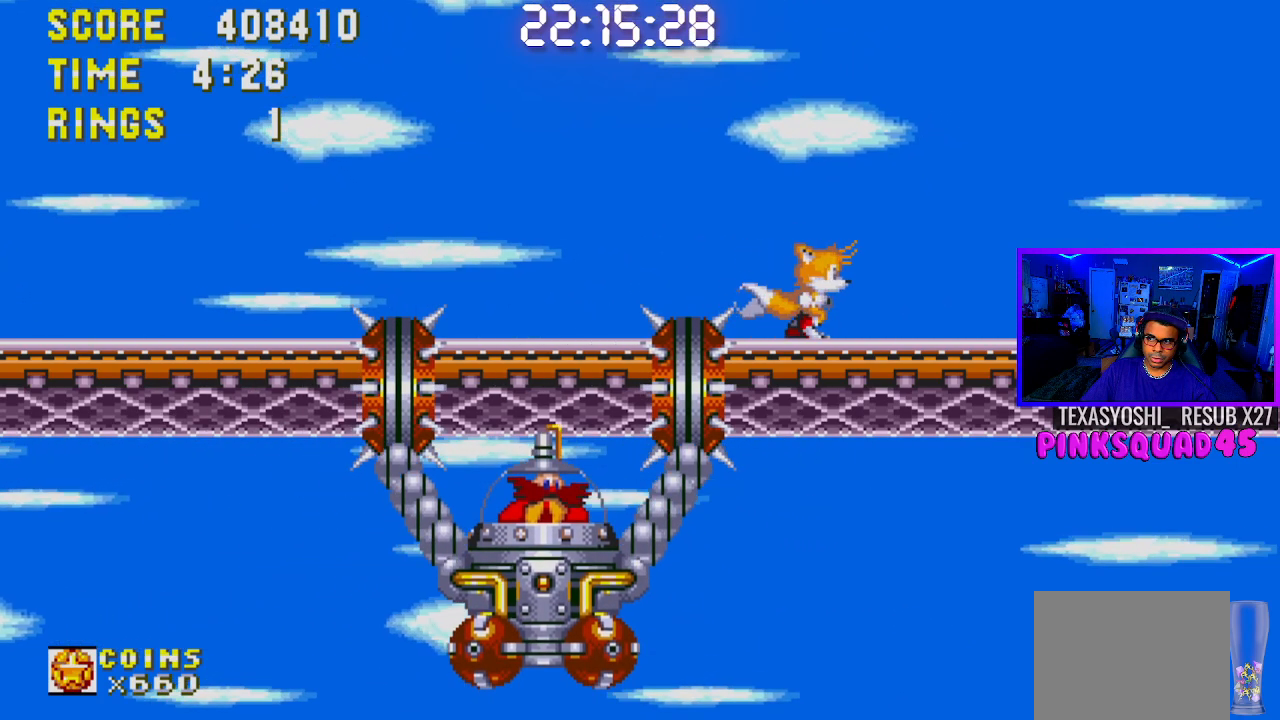
{"buttons": ["DPAD_LEFT"], "left_stick": "center", "right_stick": "center", "events": [[83, "DPAD_LEFT", "down"], [167, "CROSS", "down"], [283, "CROSS", "up"]]}
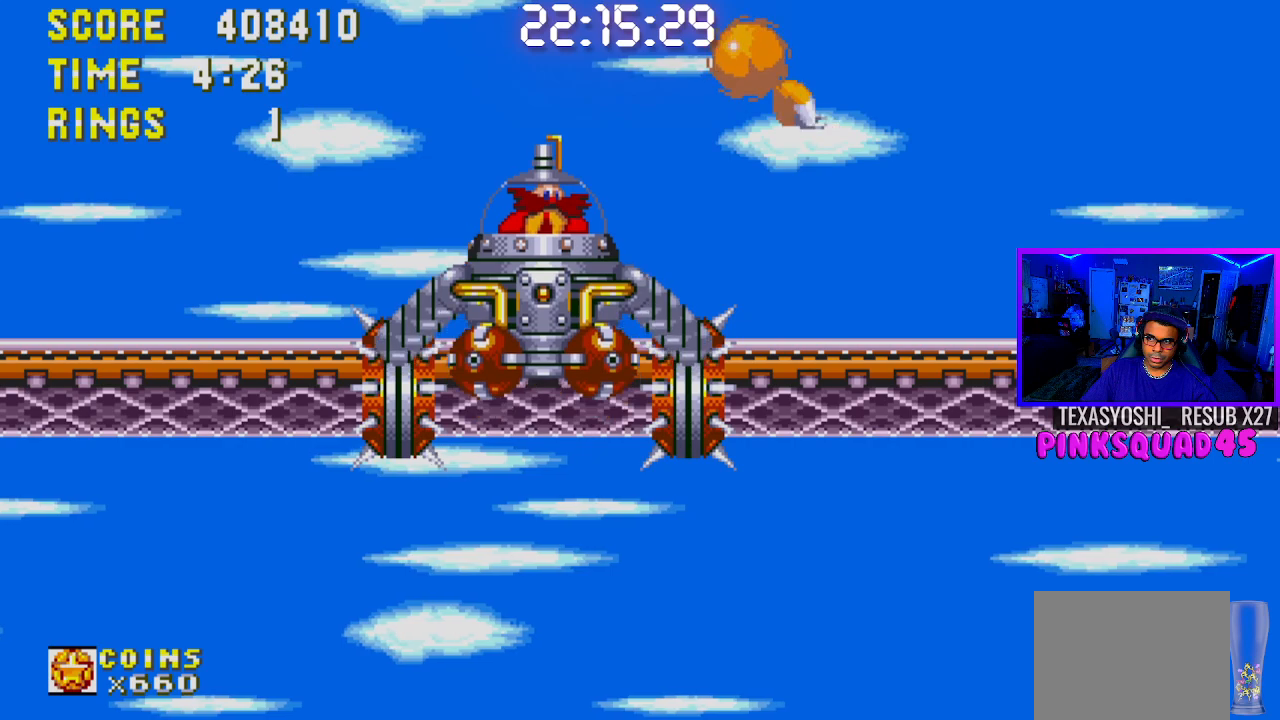
{"buttons": [], "left_stick": "center", "right_stick": "center", "events": [[383, "DPAD_LEFT", "up"]]}
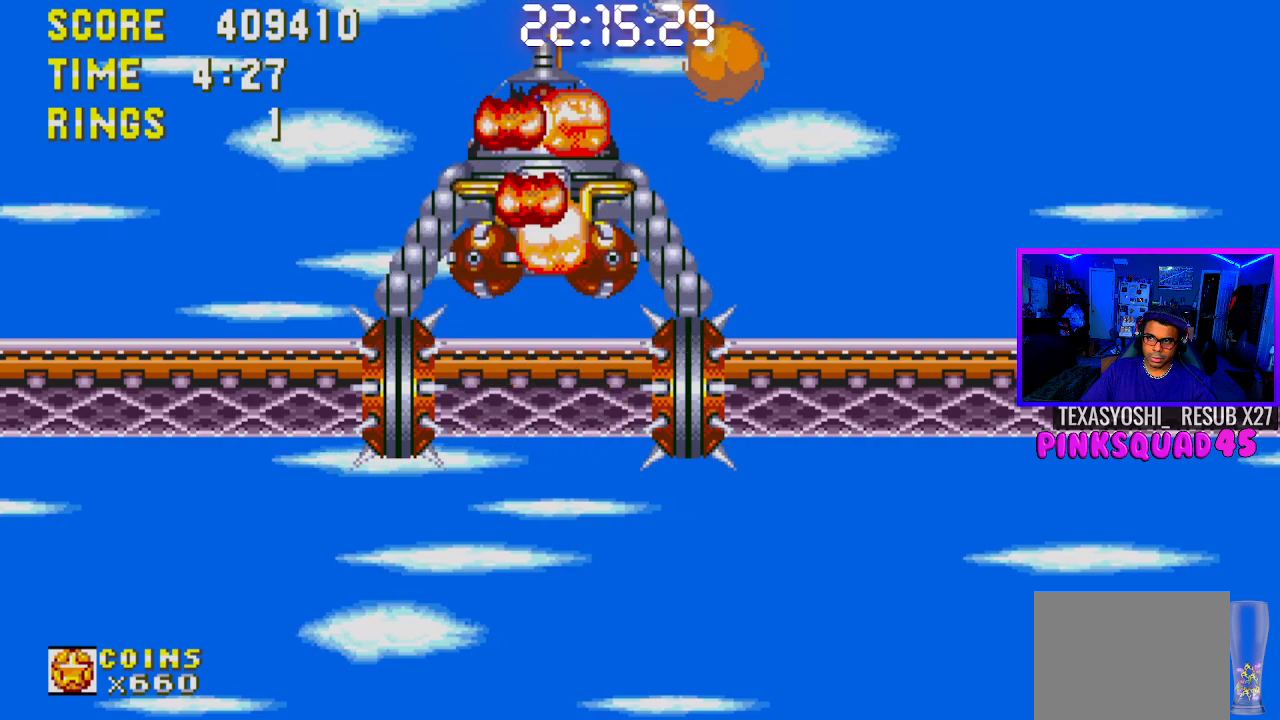
{"buttons": [], "left_stick": "center", "right_stick": "center", "events": [[233, "DPAD_LEFT", "down"], [433, "DPAD_LEFT", "up"]]}
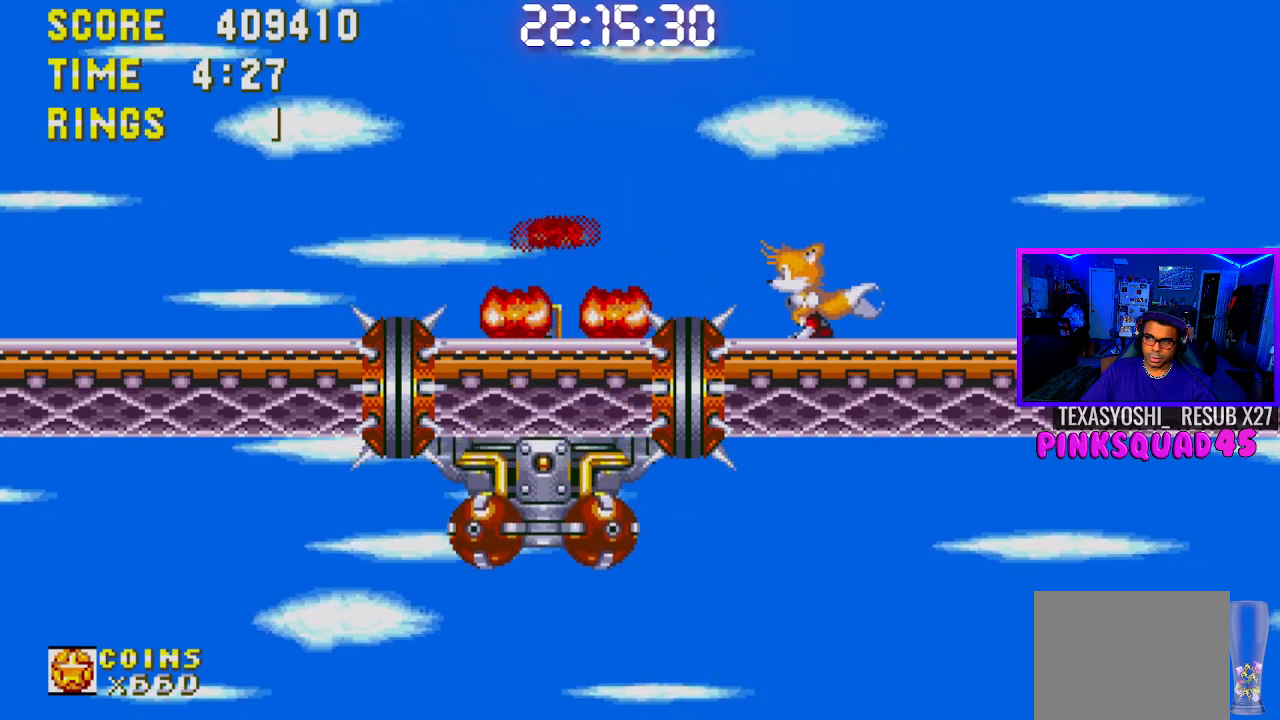
{"buttons": [], "left_stick": "center", "right_stick": "center", "events": [[33, "DPAD_RIGHT", "down"], [83, "DPAD_RIGHT", "up"], [267, "DPAD_DOWN", "down"], [367, "CROSS", "down"], [417, "CROSS", "up"], [433, "DPAD_DOWN", "up"]]}
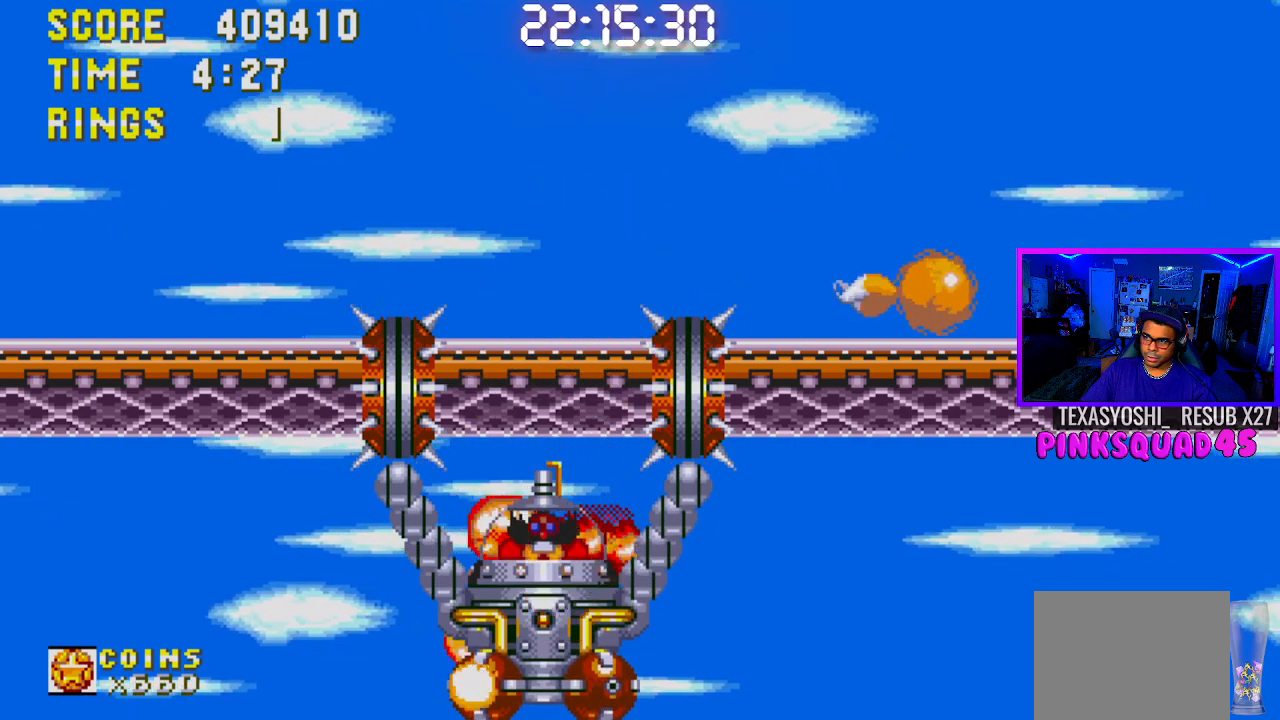
{"buttons": ["CROSS", "DPAD_DOWN"], "left_stick": "center", "right_stick": "center", "events": [[233, "DPAD_DOWN", "down"], [367, "CROSS", "down"], [417, "CROSS", "up"], [500, "CROSS", "down"]]}
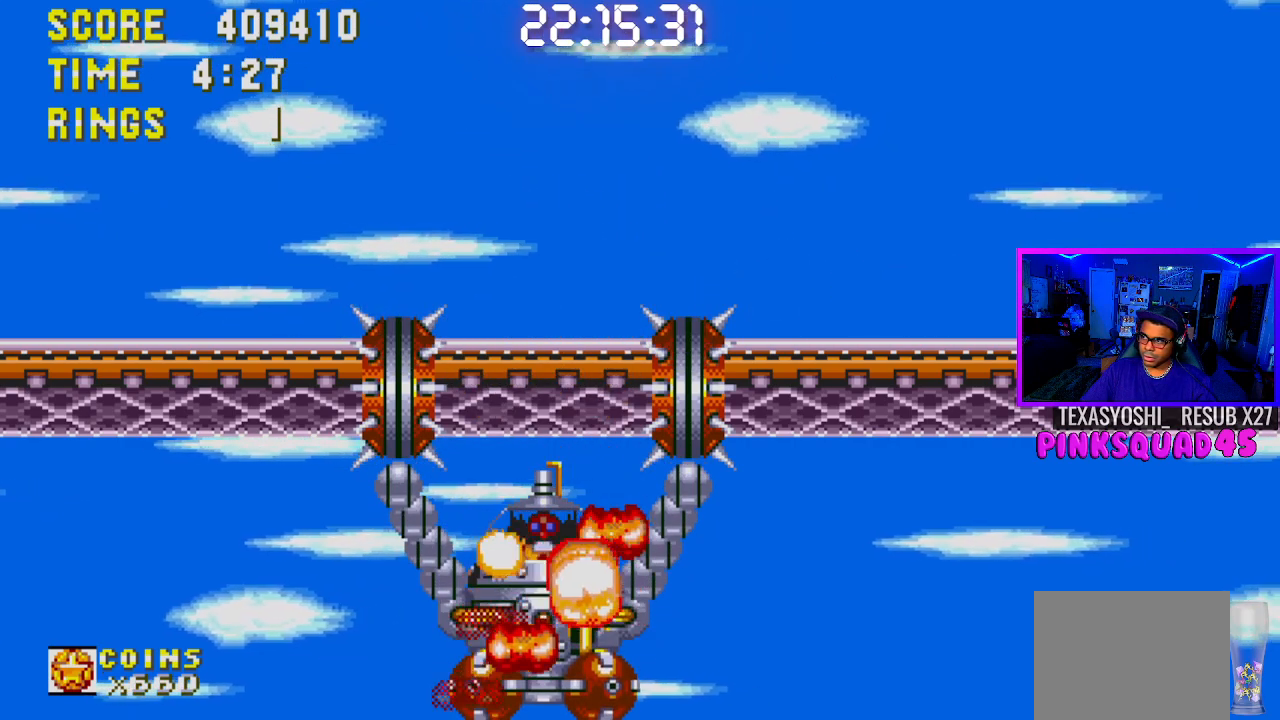
{"buttons": ["DPAD_DOWN"], "left_stick": "center", "right_stick": "center", "events": [[100, "CROSS", "up"]]}
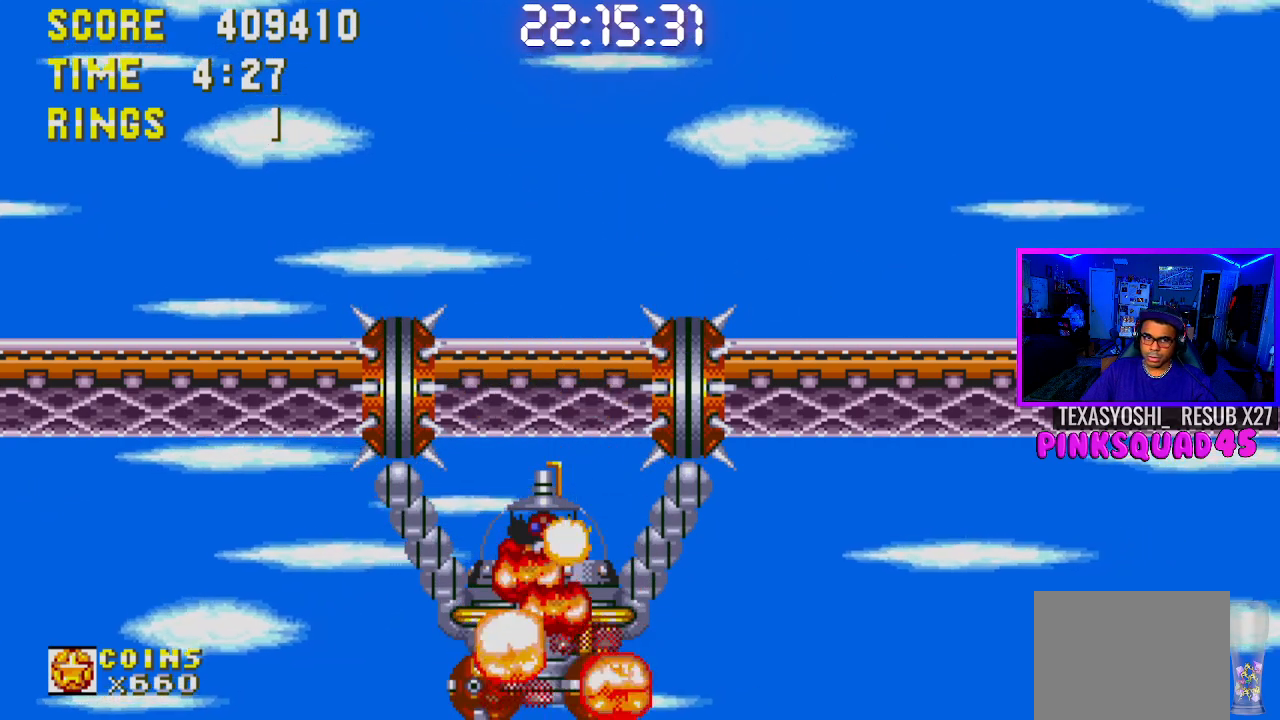
{"buttons": ["DPAD_DOWN"], "left_stick": "center", "right_stick": "center", "events": [[67, "CROSS", "down"], [200, "CROSS", "up"]]}
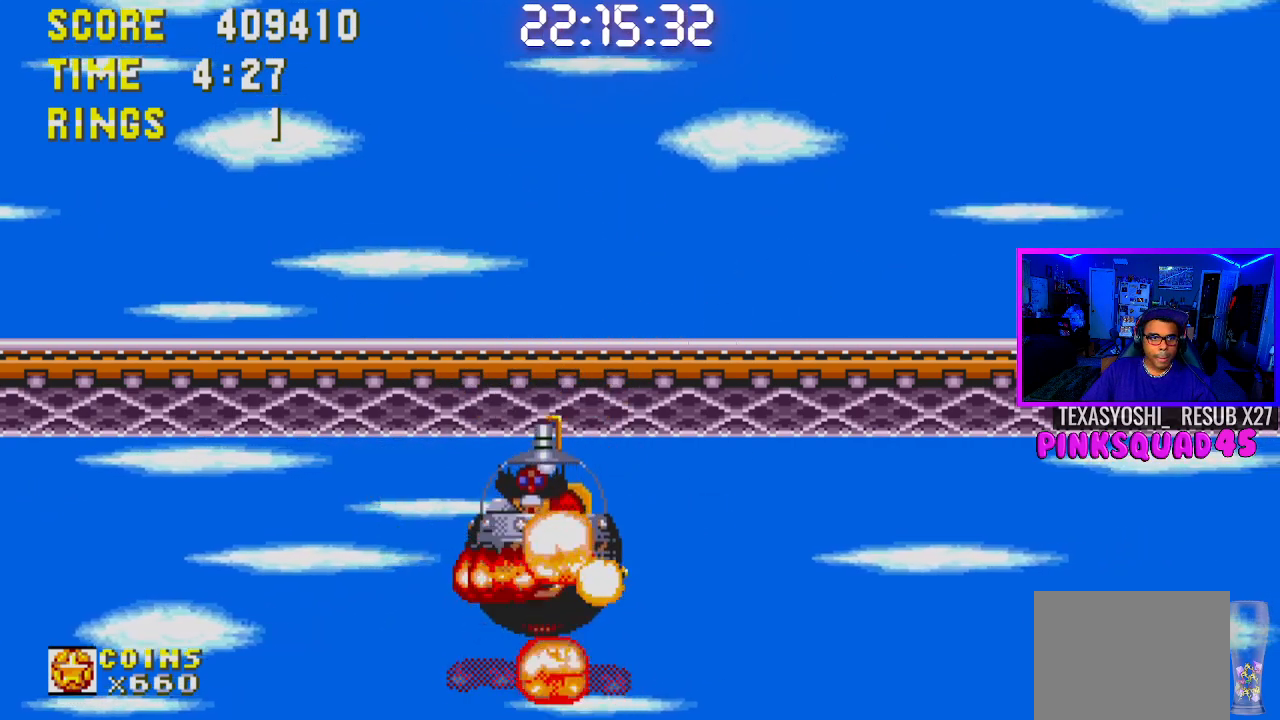
{"buttons": ["DPAD_DOWN"], "left_stick": "center", "right_stick": "center", "events": [[83, "CROSS", "down"], [200, "CROSS", "up"], [283, "CROSS", "down"], [383, "CROSS", "up"], [450, "CROSS", "down"], [500, "CROSS", "up"]]}
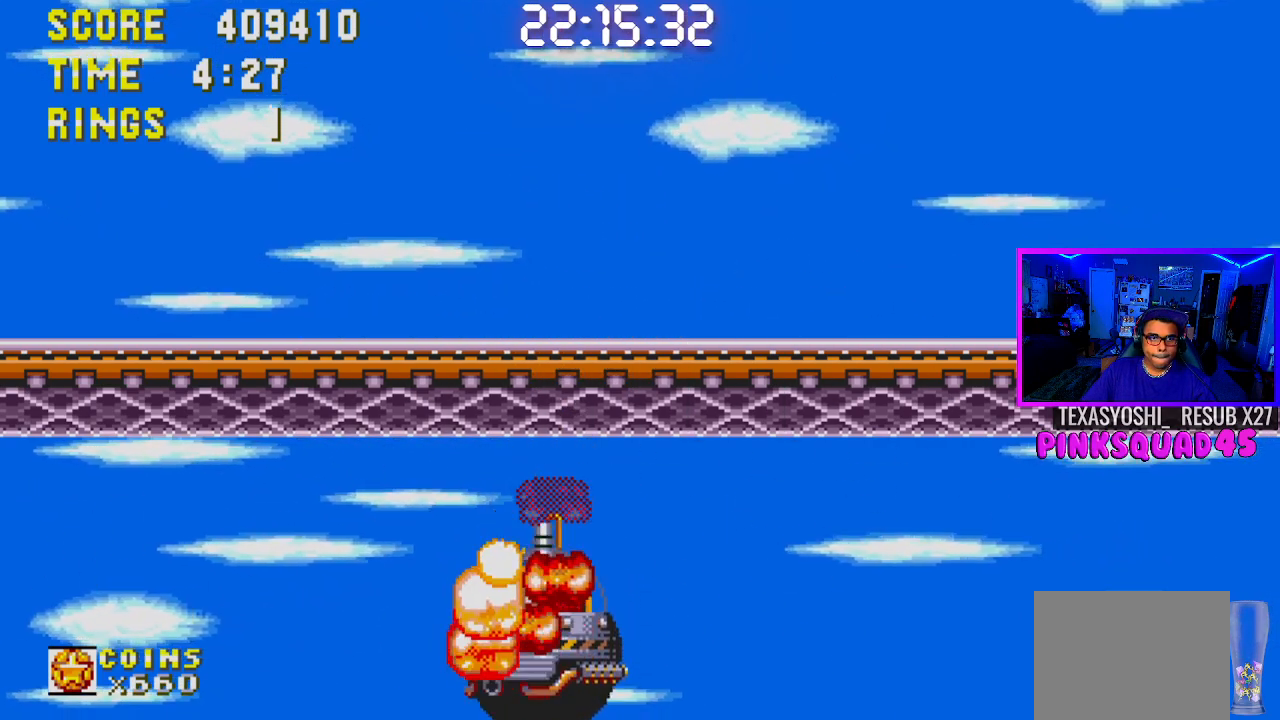
{"buttons": ["CROSS", "DPAD_DOWN"], "left_stick": "center", "right_stick": "center", "events": [[100, "CROSS", "down"], [183, "CROSS", "up"], [267, "CROSS", "down"], [367, "CROSS", "up"], [450, "CROSS", "down"]]}